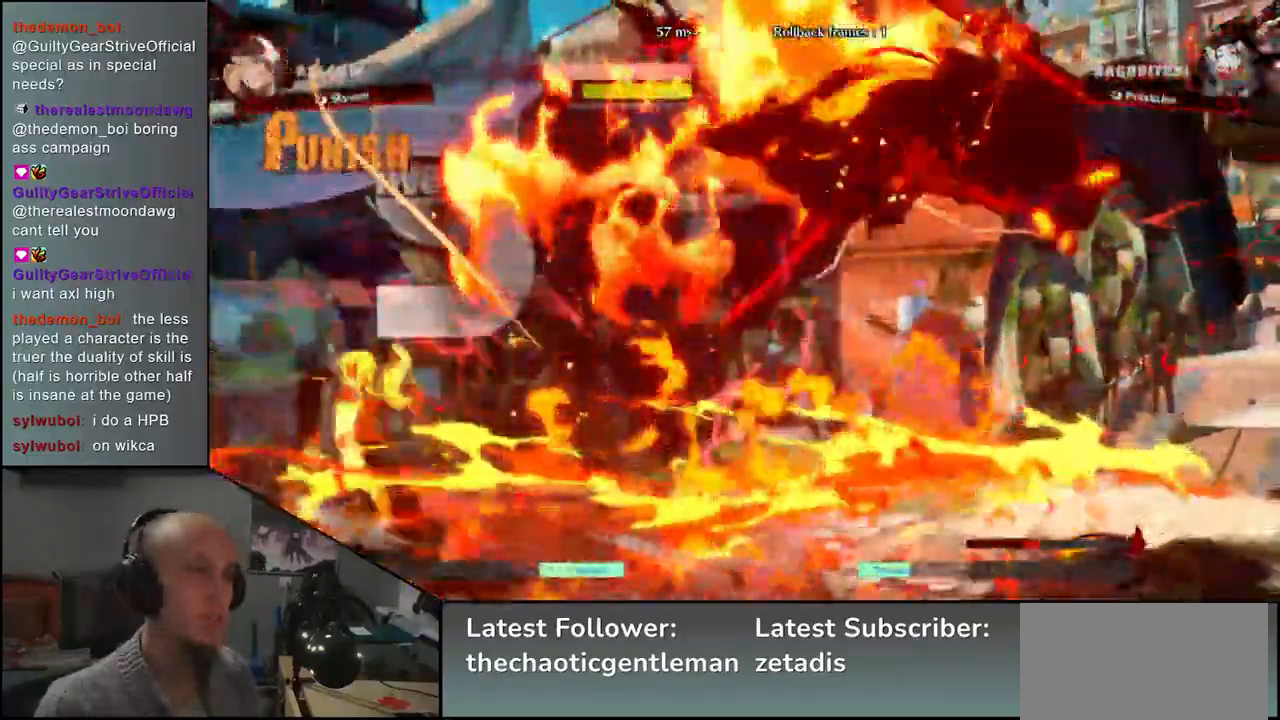
Gameplay with a controller (arcade stick); each line is a JSON object with the inputs held at the frame after it. "events" lists button and stick changes between this image and that frame as [ms after this image, input, new state], when the widget could be followed in between. Not read: L3 R3.
{"buttons": [], "left_stick": "right", "events": [[317, "left_stick", "down-right"], [450, "left_stick", "right"]]}
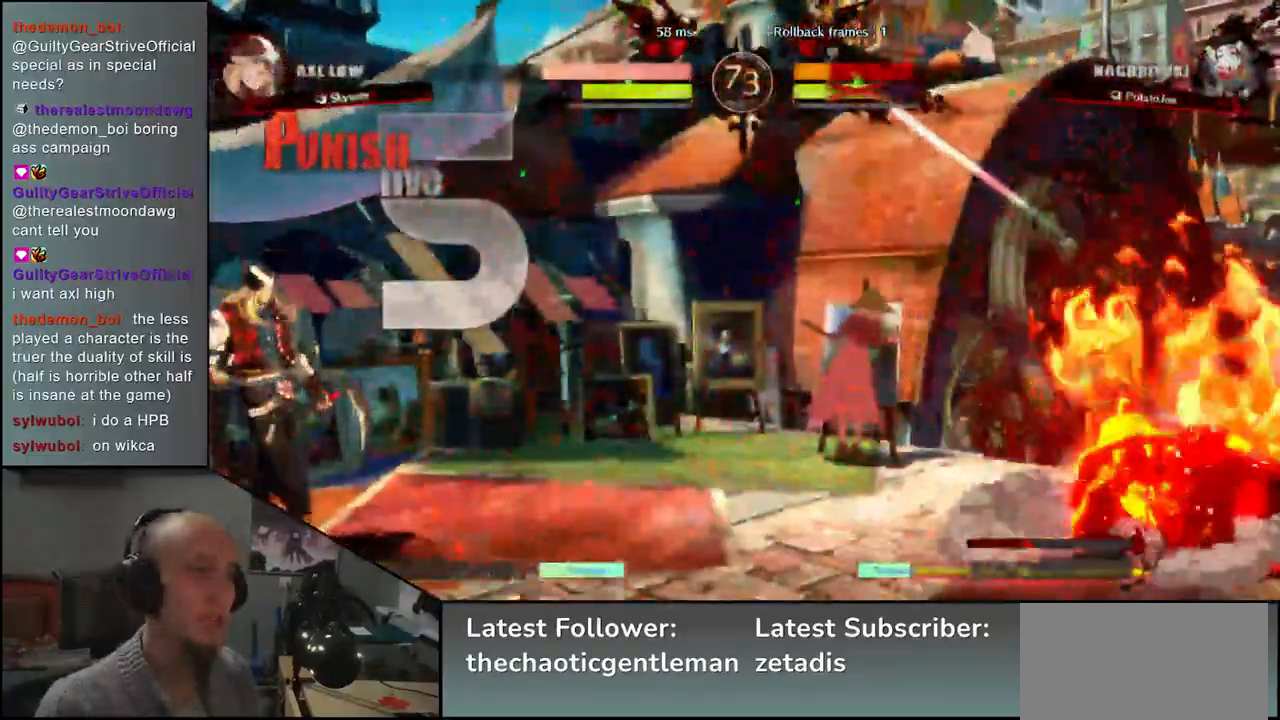
{"buttons": [], "left_stick": "right", "events": []}
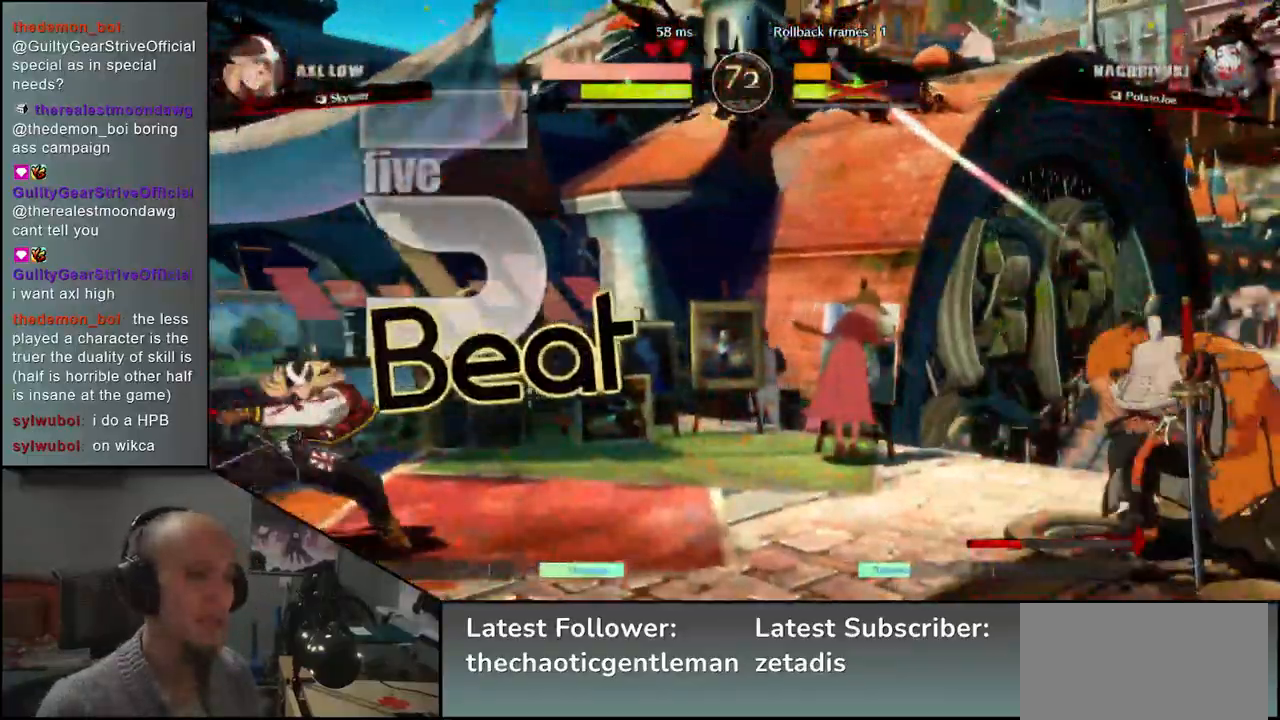
{"buttons": [], "left_stick": "right", "events": [[350, "left_stick", "up-right"], [500, "left_stick", "right"]]}
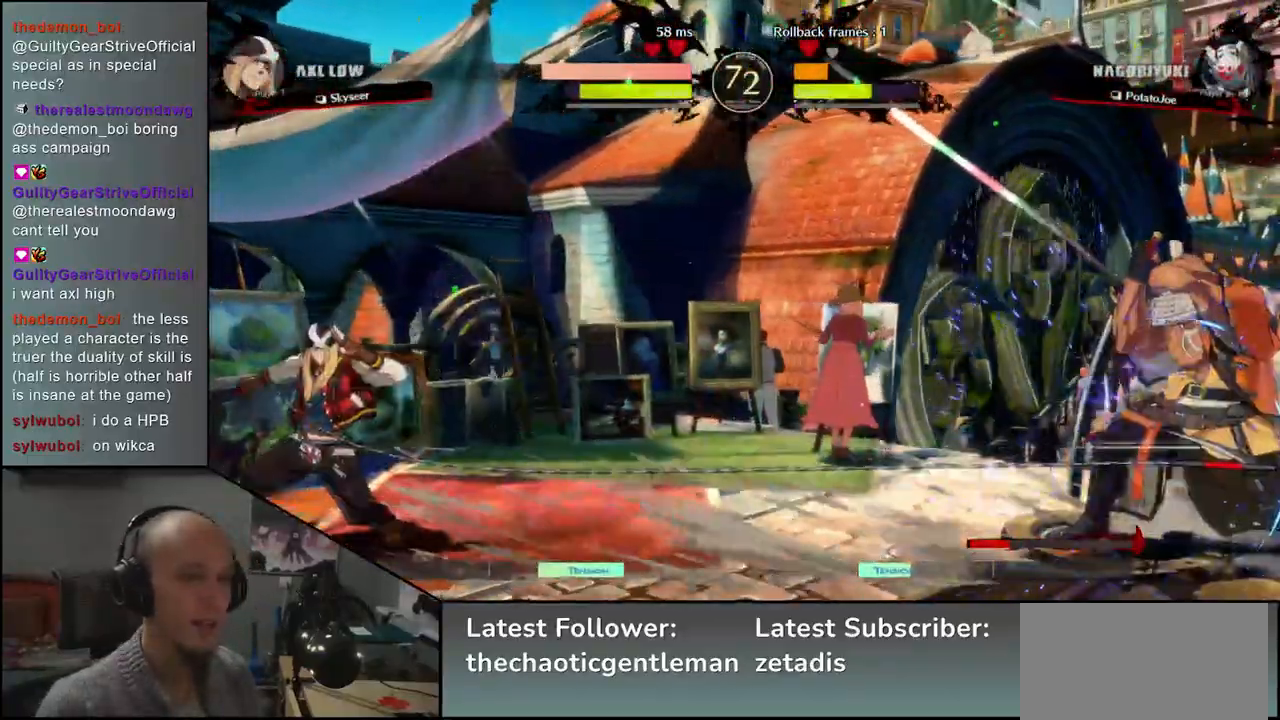
{"buttons": [], "left_stick": "down-right", "events": [[100, "left_stick", "down-right"]]}
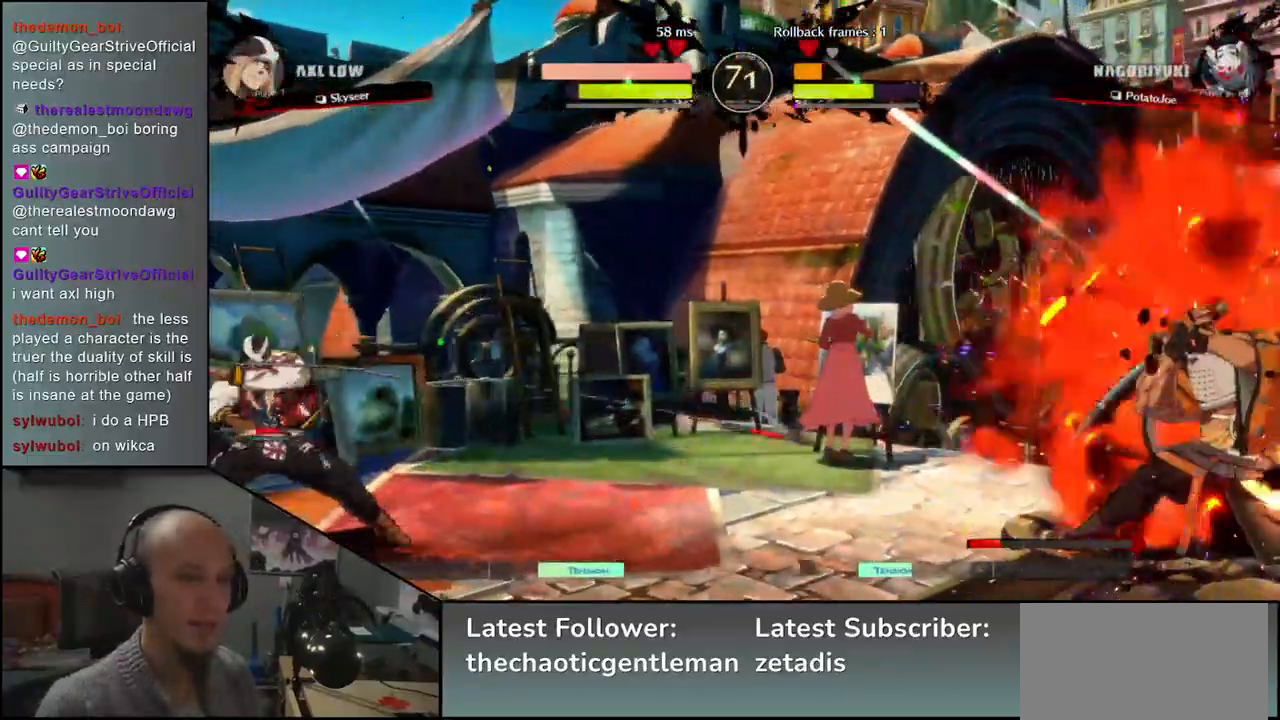
{"buttons": [], "left_stick": "down", "events": [[100, "left_stick", "right"], [317, "left_stick", "down"], [367, "left_stick", "left"], [400, "R1", "down"], [500, "R1", "up"], [500, "left_stick", "down"]]}
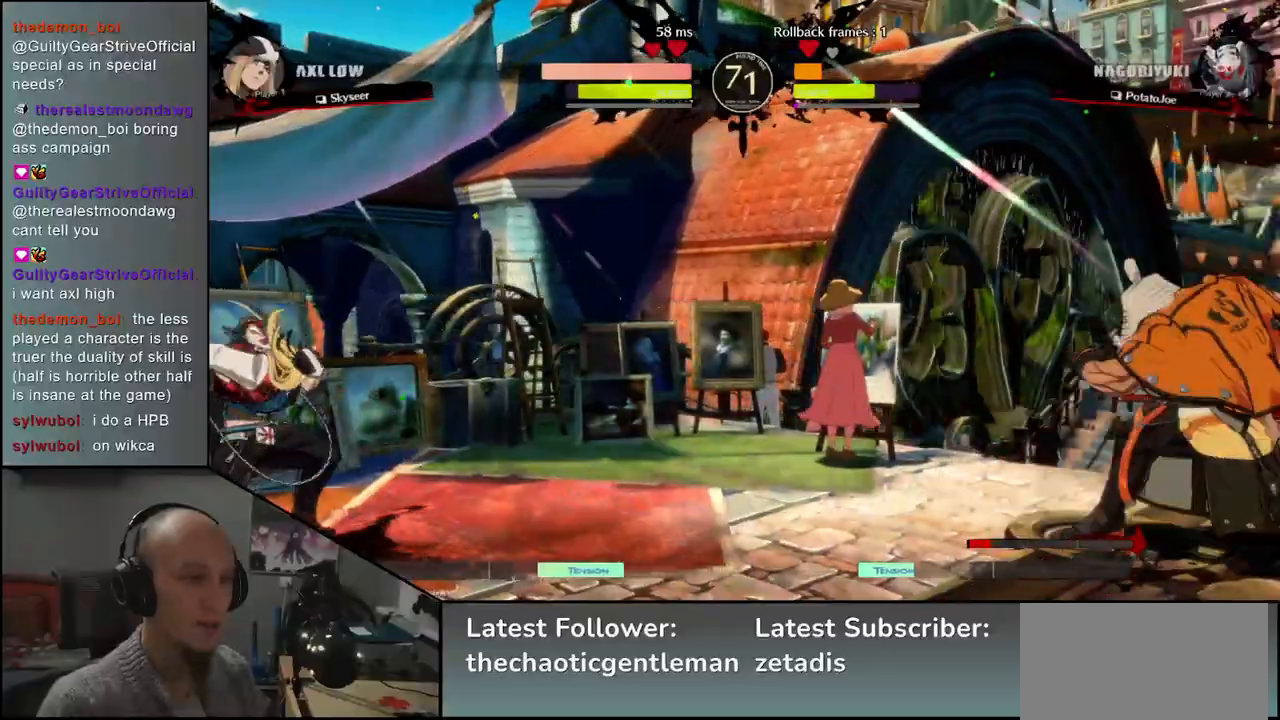
{"buttons": [], "left_stick": "center", "events": [[117, "left_stick", "left"], [150, "CROSS", "down"], [217, "CROSS", "up"], [233, "left_stick", "center"], [367, "R1", "down"], [450, "R1", "up"]]}
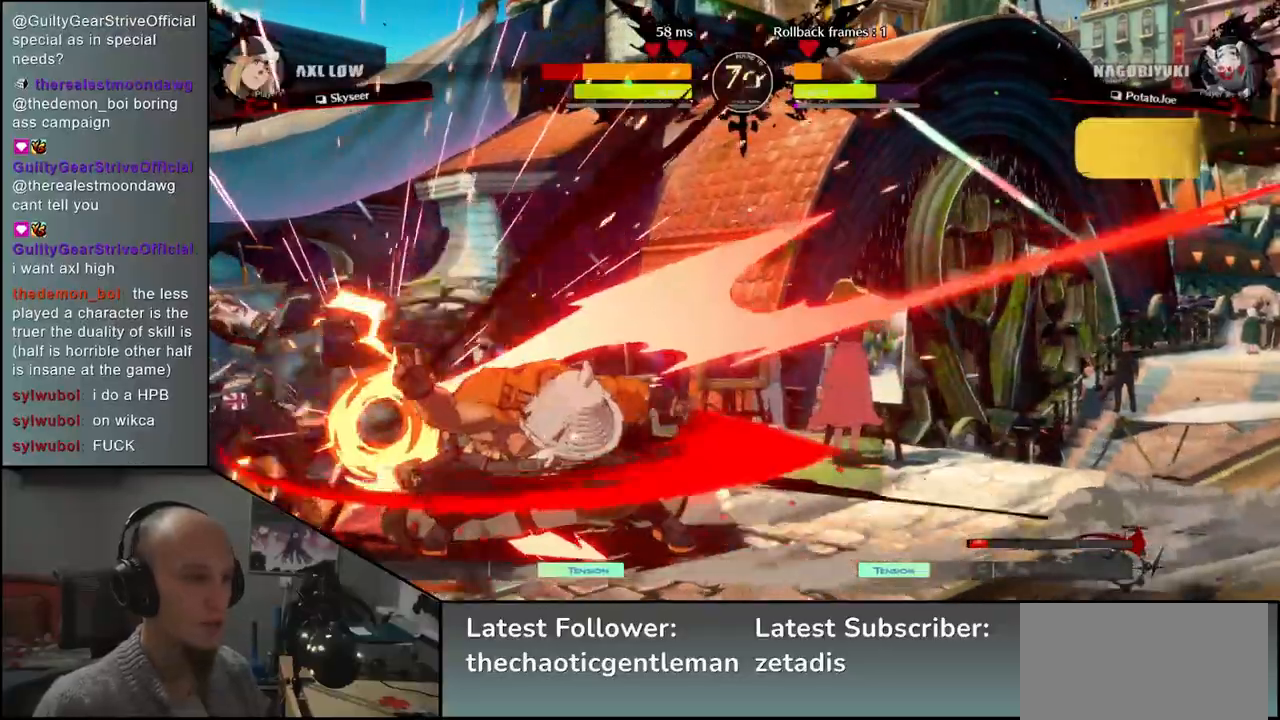
{"buttons": ["R1"], "left_stick": "center", "events": [[83, "R1", "down"], [167, "R1", "up"], [283, "R1", "down"], [383, "R1", "up"], [500, "R1", "down"]]}
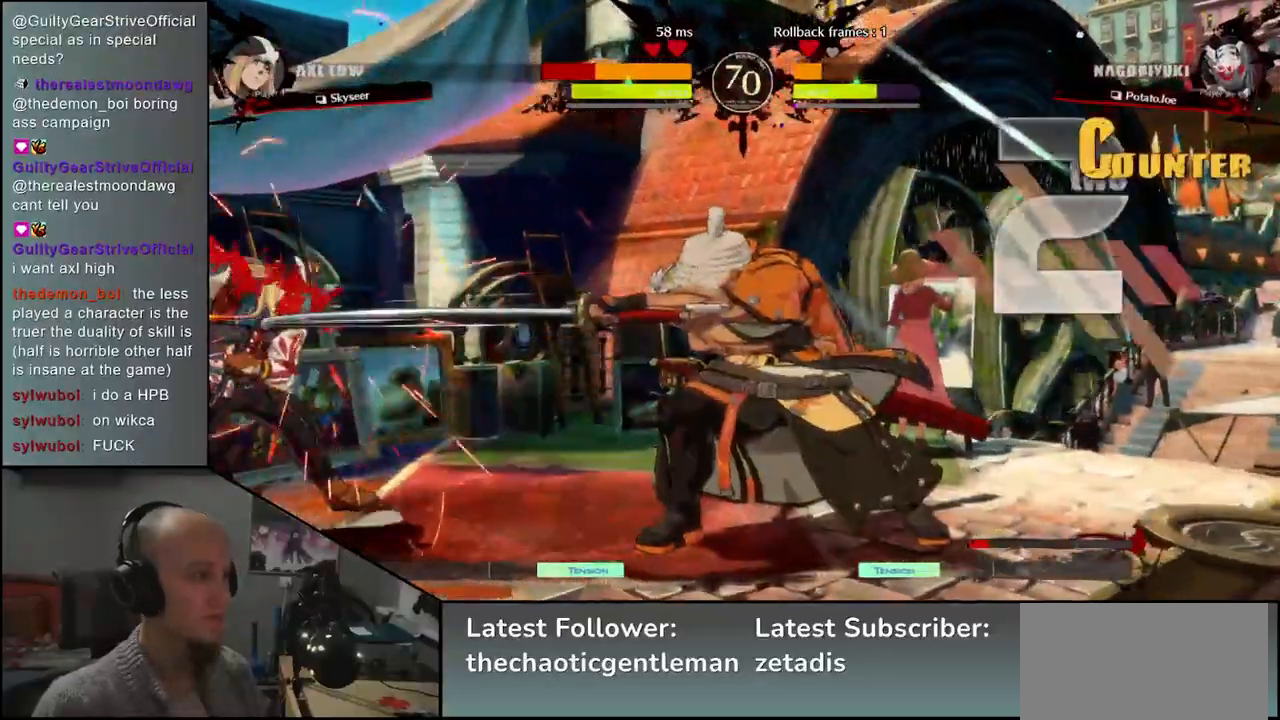
{"buttons": [], "left_stick": "center", "events": [[100, "R1", "up"], [200, "R1", "down"], [283, "R1", "up"], [417, "R1", "down"], [500, "R1", "up"]]}
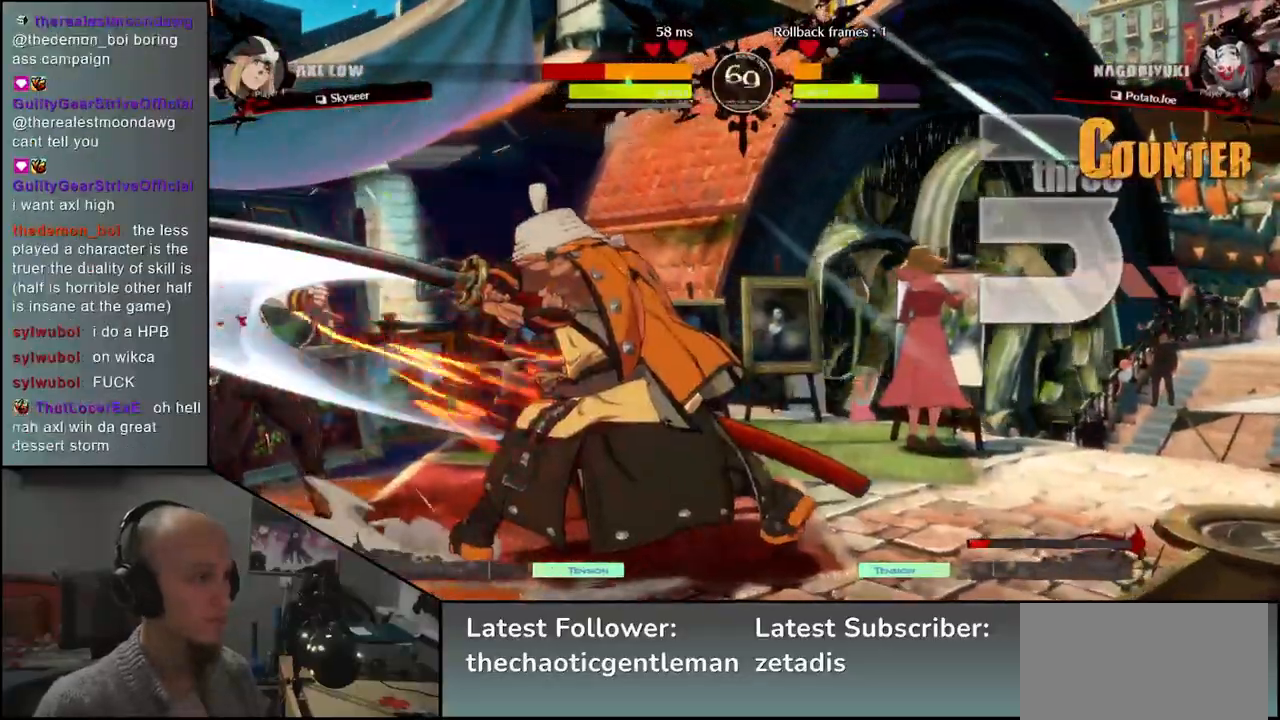
{"buttons": [], "left_stick": "center", "events": [[117, "R1", "down"], [217, "R1", "up"]]}
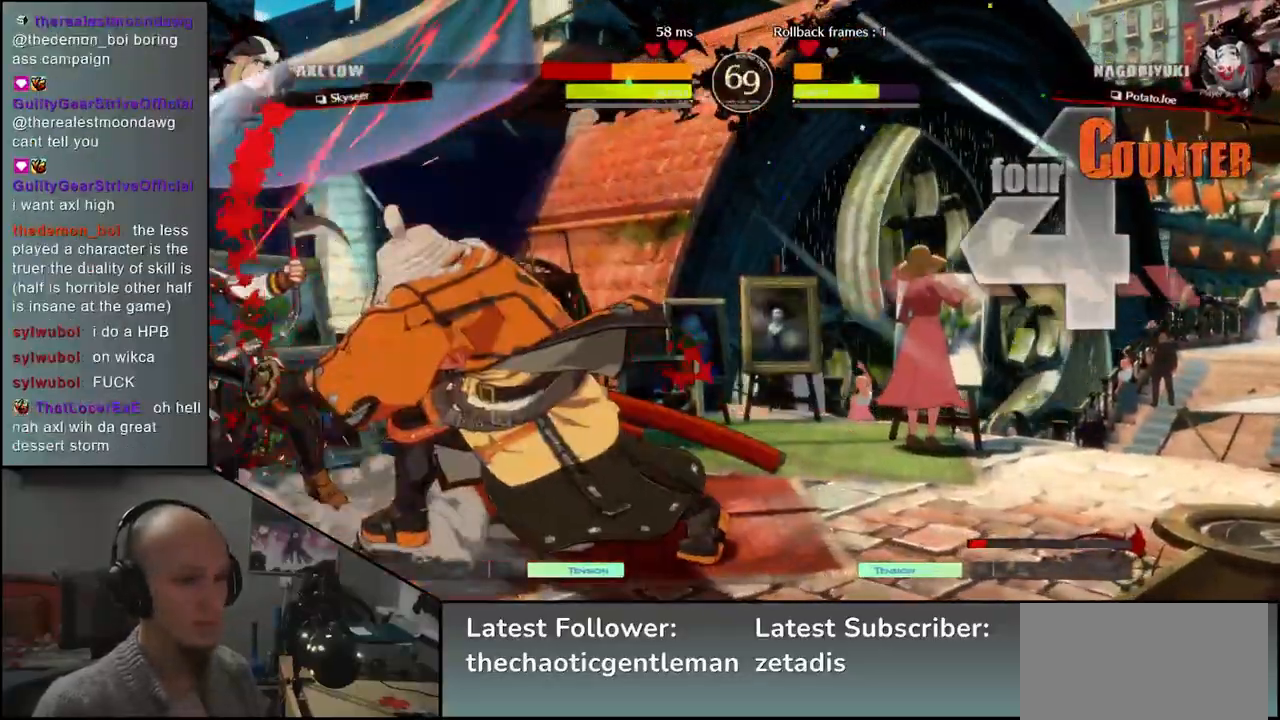
{"buttons": [], "left_stick": "right", "events": [[417, "left_stick", "right"]]}
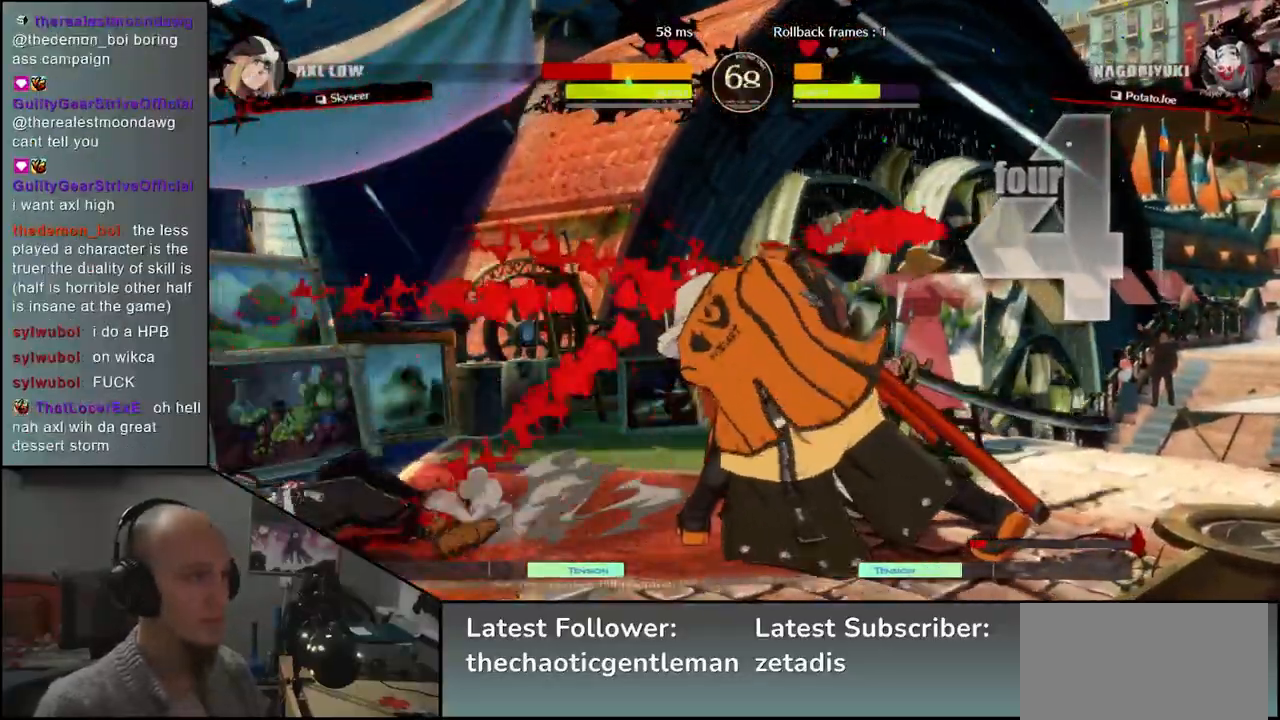
{"buttons": [], "left_stick": "down", "events": [[150, "left_stick", "down"], [233, "left_stick", "left"], [250, "CROSS", "down"], [333, "CROSS", "up"], [350, "left_stick", "center"], [483, "left_stick", "down"]]}
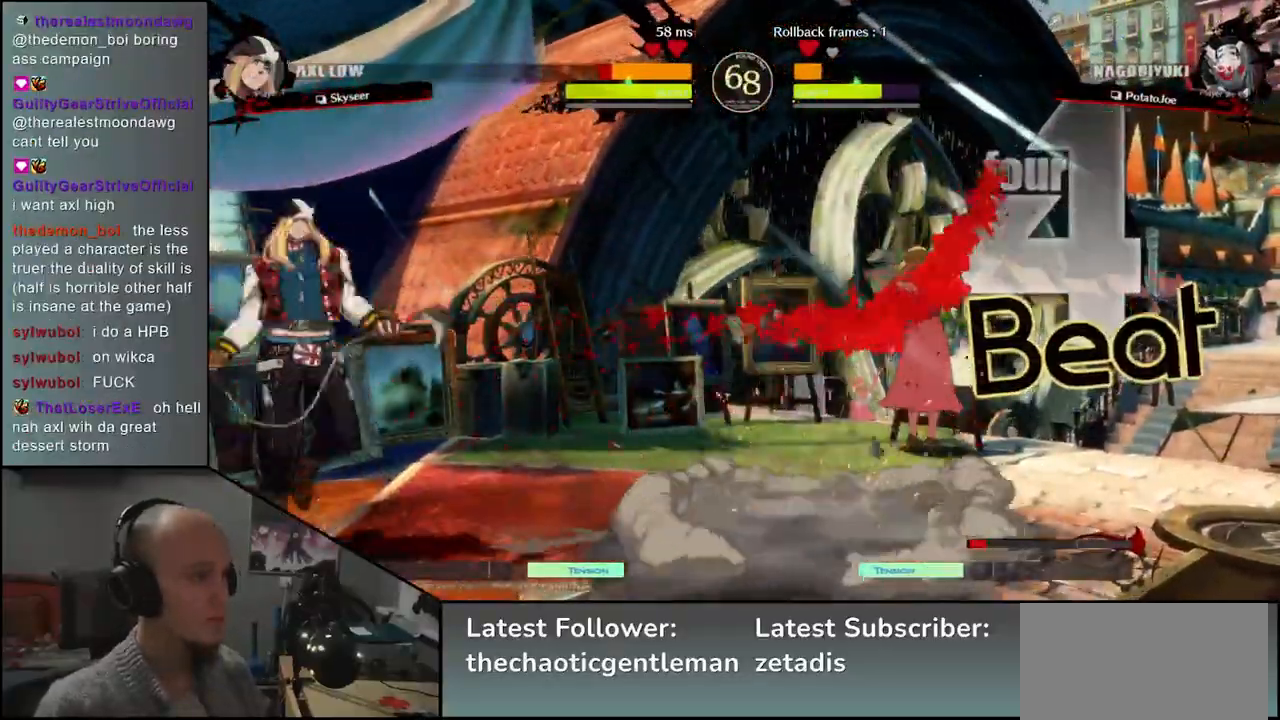
{"buttons": [], "left_stick": "down", "events": [[117, "CROSS", "down"], [150, "CROSS", "up"], [233, "CROSS", "down"], [300, "CROSS", "up"], [400, "SQUARE", "down"], [483, "SQUARE", "up"]]}
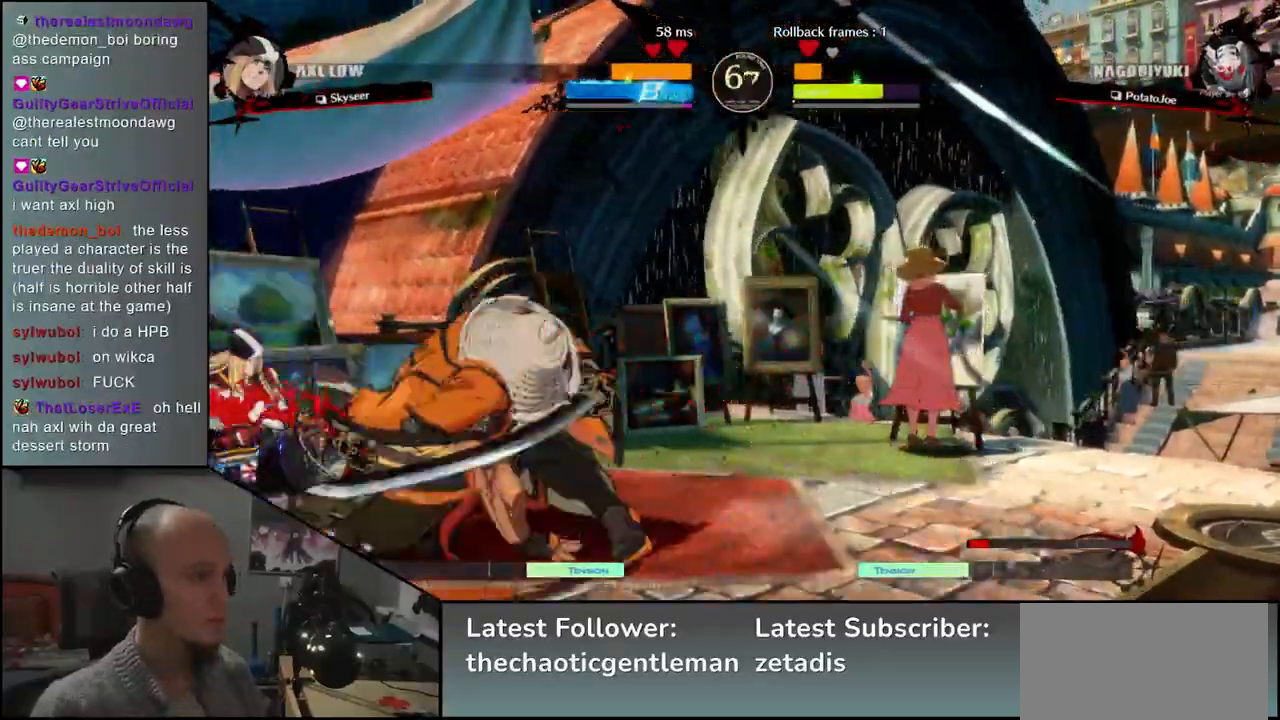
{"buttons": ["L1"], "left_stick": "left", "events": [[83, "left_stick", "left"], [167, "L1", "down"], [233, "L1", "up"], [333, "L1", "down"], [400, "L1", "up"], [483, "L1", "down"]]}
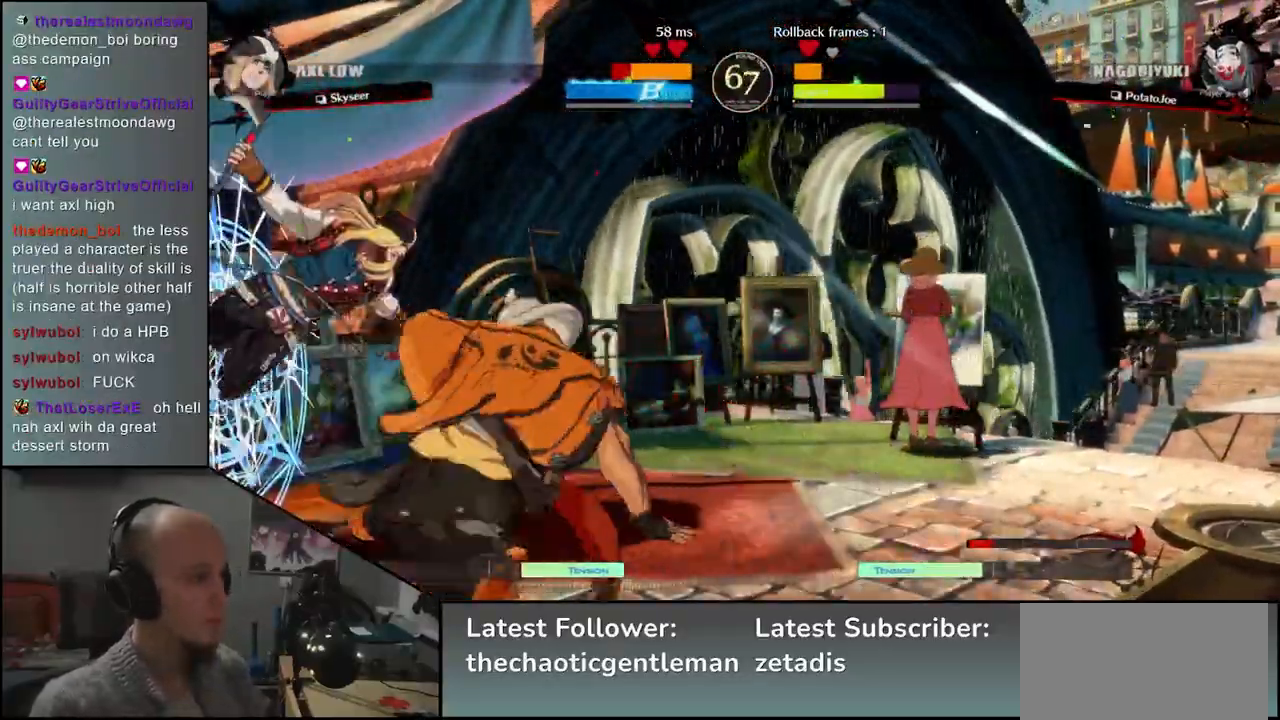
{"buttons": [], "left_stick": "left", "events": [[33, "L1", "up"], [133, "L1", "down"], [200, "L1", "up"]]}
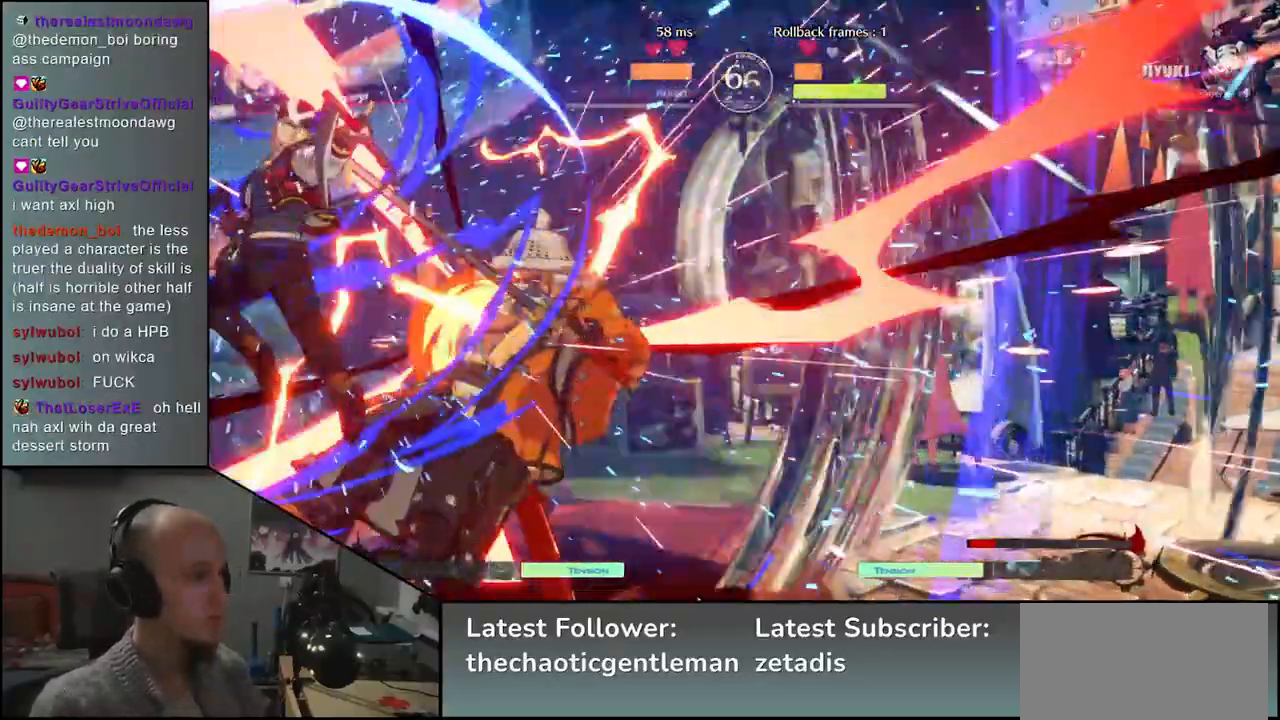
{"buttons": [], "left_stick": "right", "events": [[300, "left_stick", "right"]]}
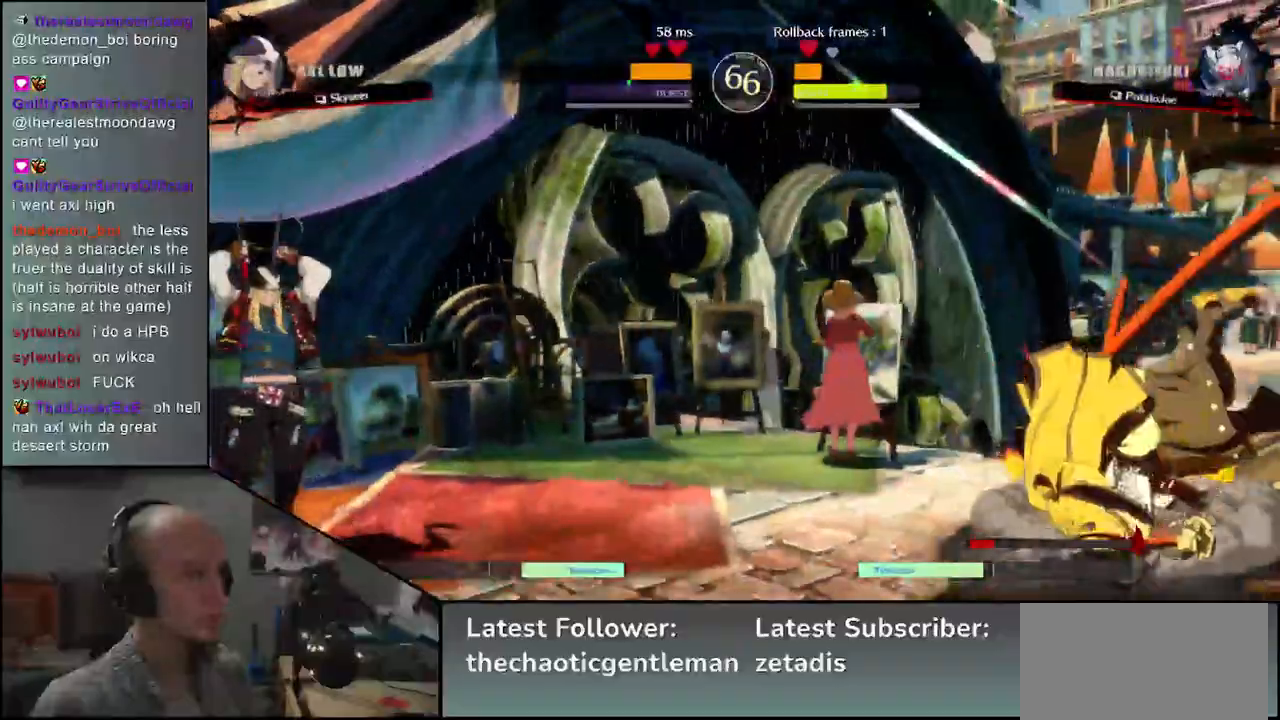
{"buttons": ["R1"], "left_stick": "left", "events": [[350, "left_stick", "down"], [400, "left_stick", "left"], [433, "R1", "down"]]}
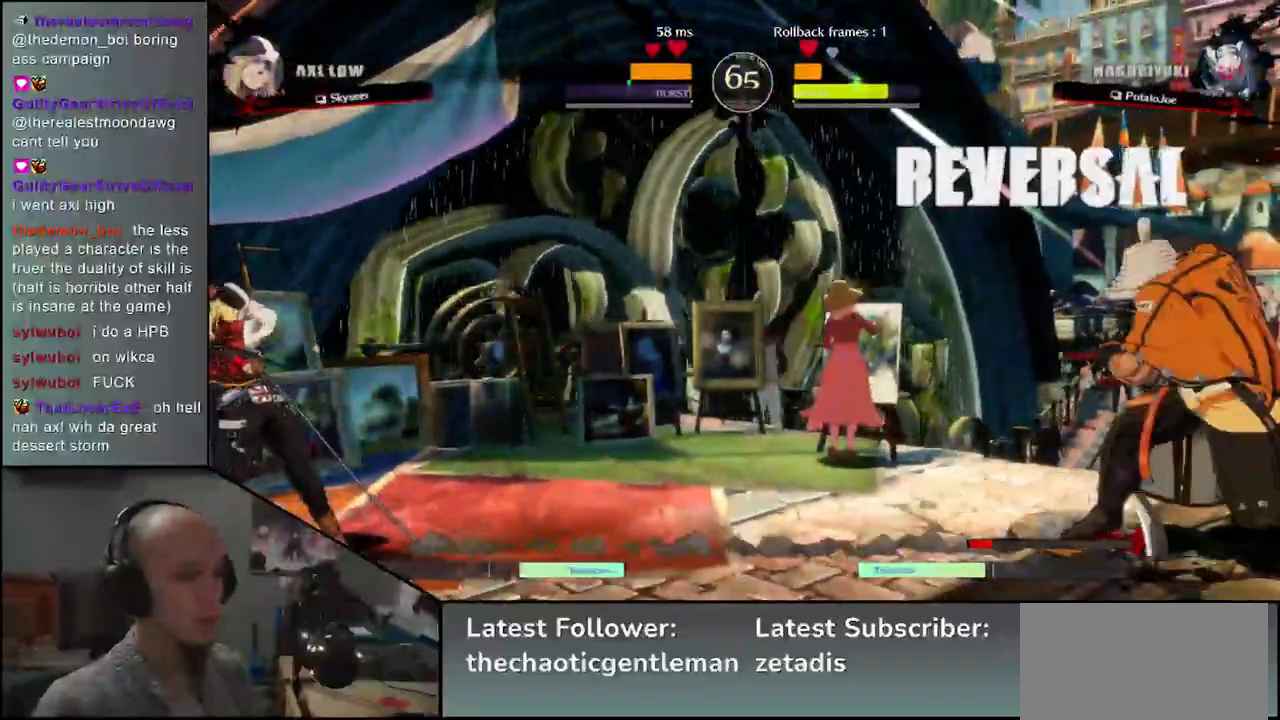
{"buttons": [], "left_stick": "center", "events": [[33, "R1", "up"], [33, "left_stick", "right"], [150, "left_stick", "down"], [200, "CROSS", "down"], [200, "left_stick", "left"], [267, "CROSS", "up"], [317, "left_stick", "center"]]}
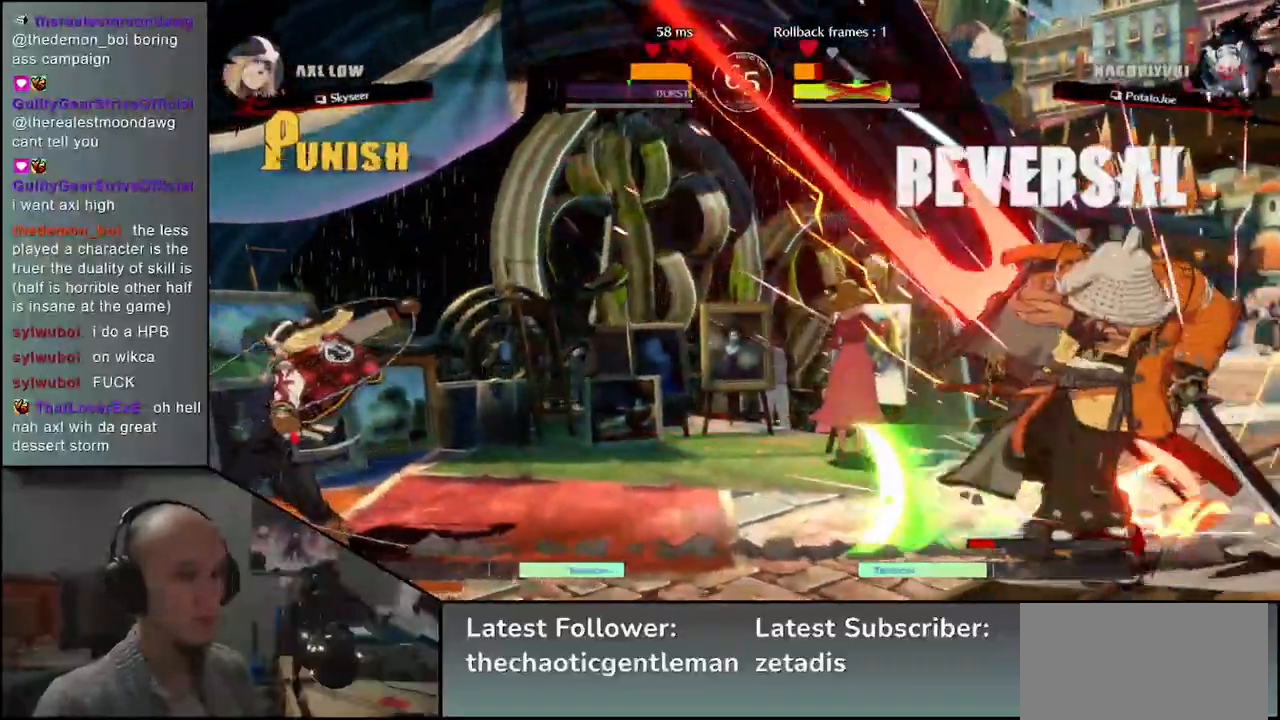
{"buttons": [], "left_stick": "center", "events": [[50, "left_stick", "right"], [317, "left_stick", "center"]]}
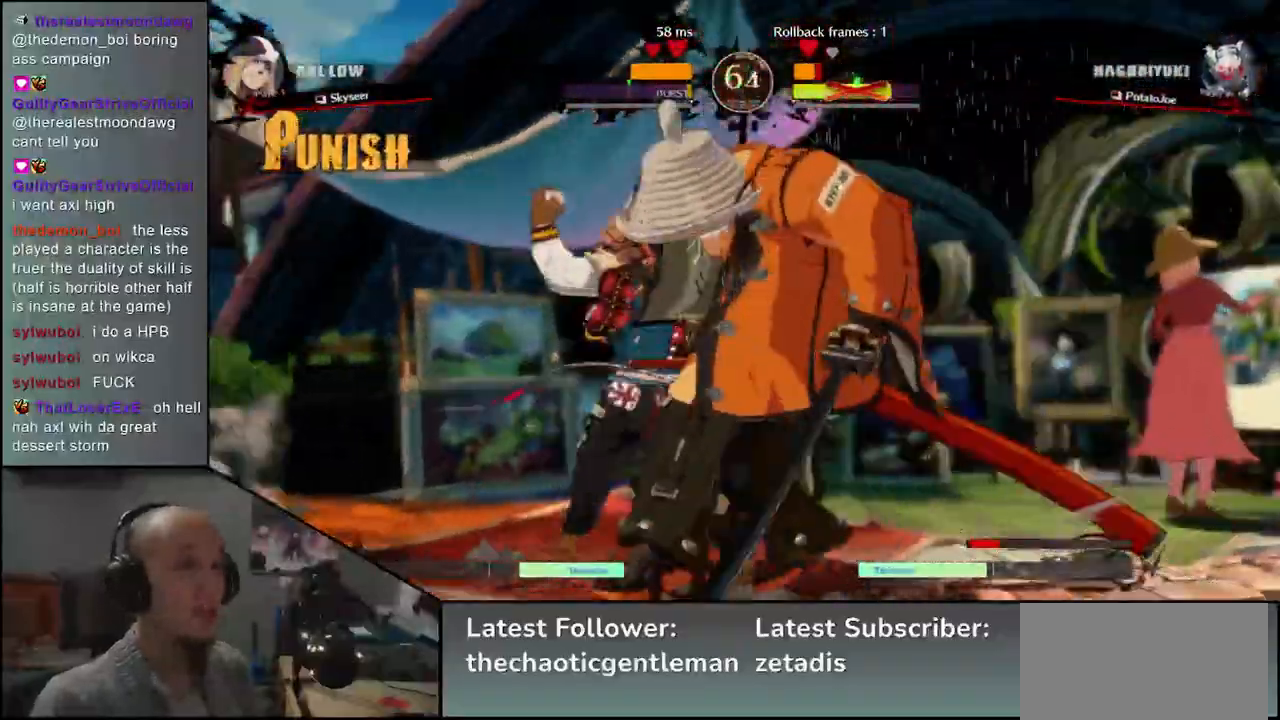
{"buttons": [], "left_stick": "center", "events": []}
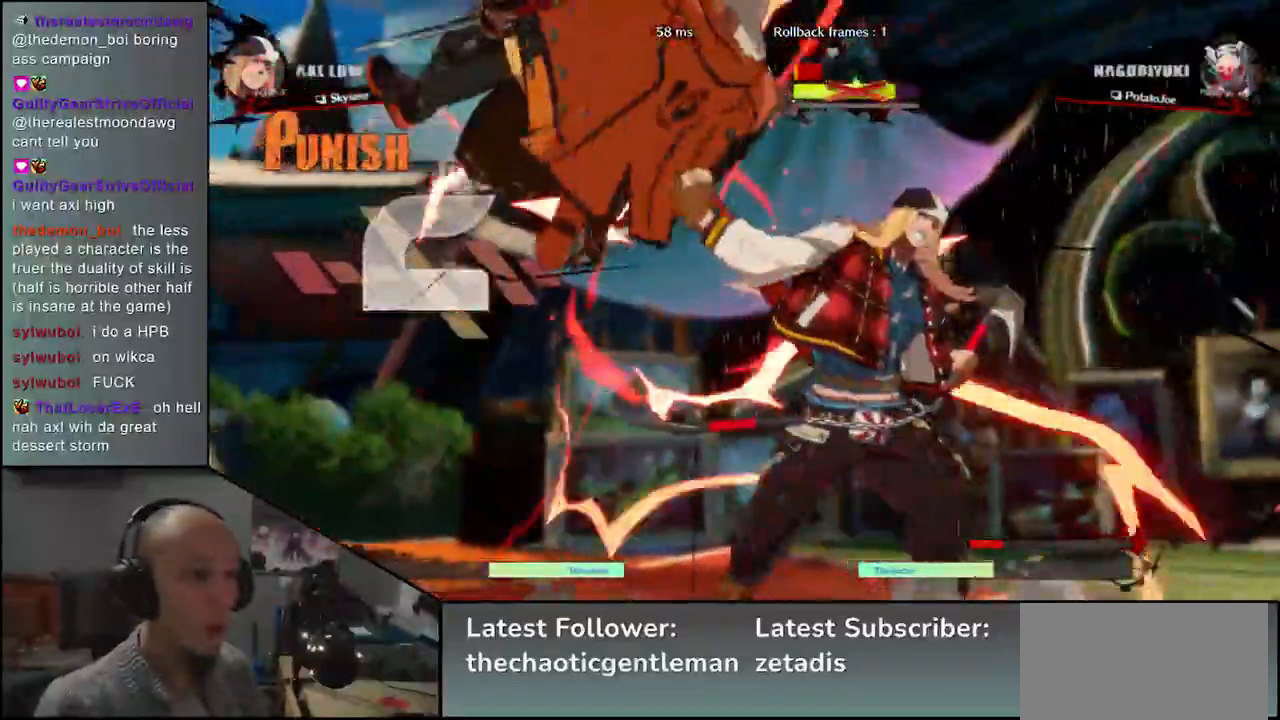
{"buttons": [], "left_stick": "center", "events": []}
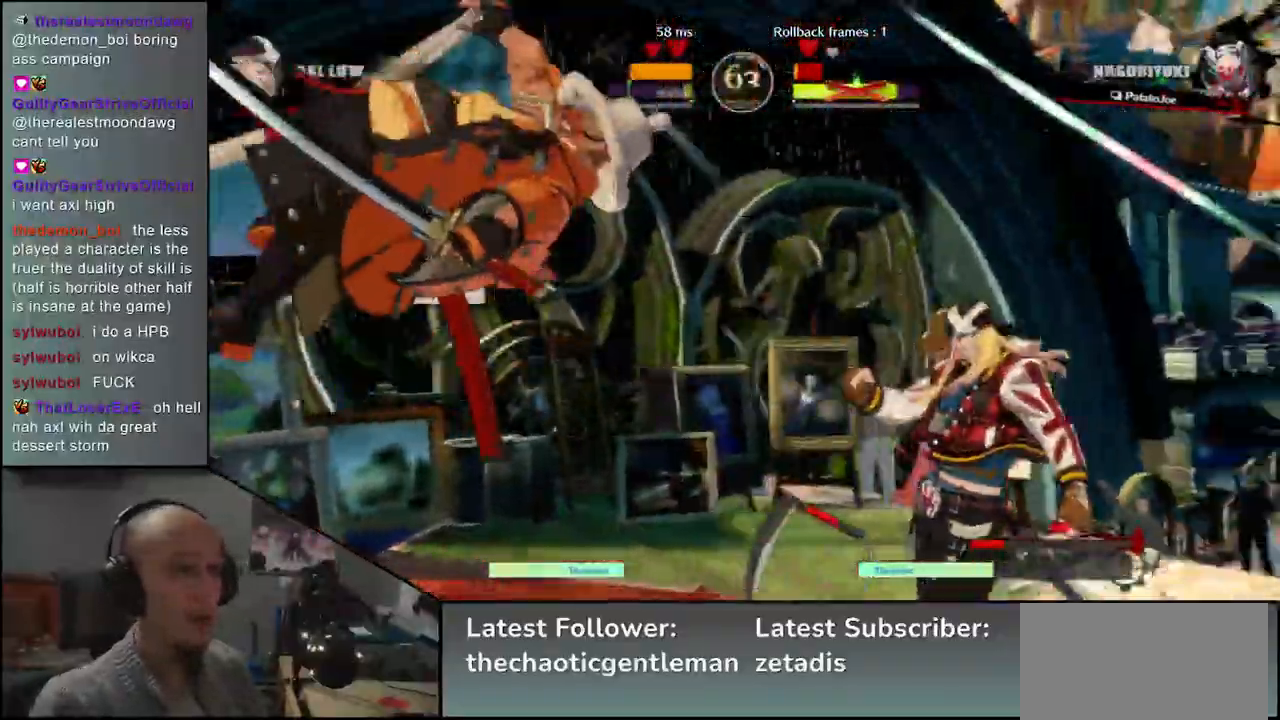
{"buttons": [], "left_stick": "left", "events": [[17, "left_stick", "left"]]}
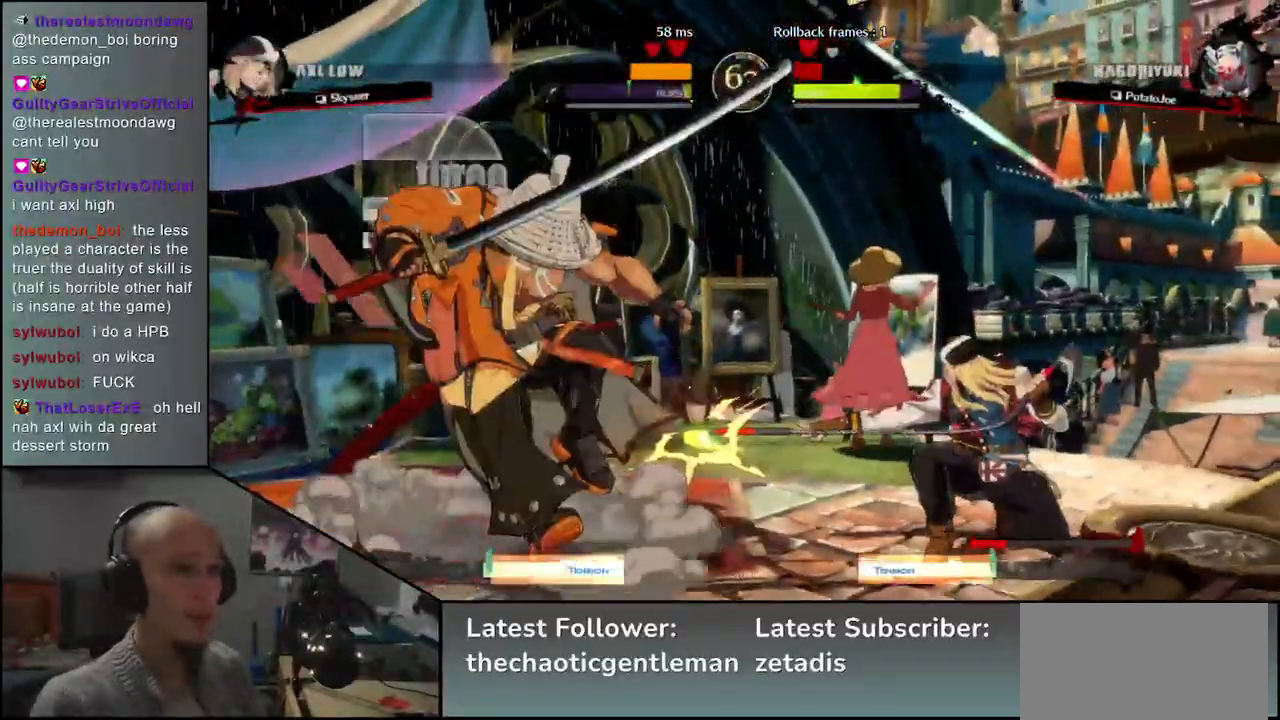
{"buttons": [], "left_stick": "down-left", "events": [[233, "left_stick", "down-left"]]}
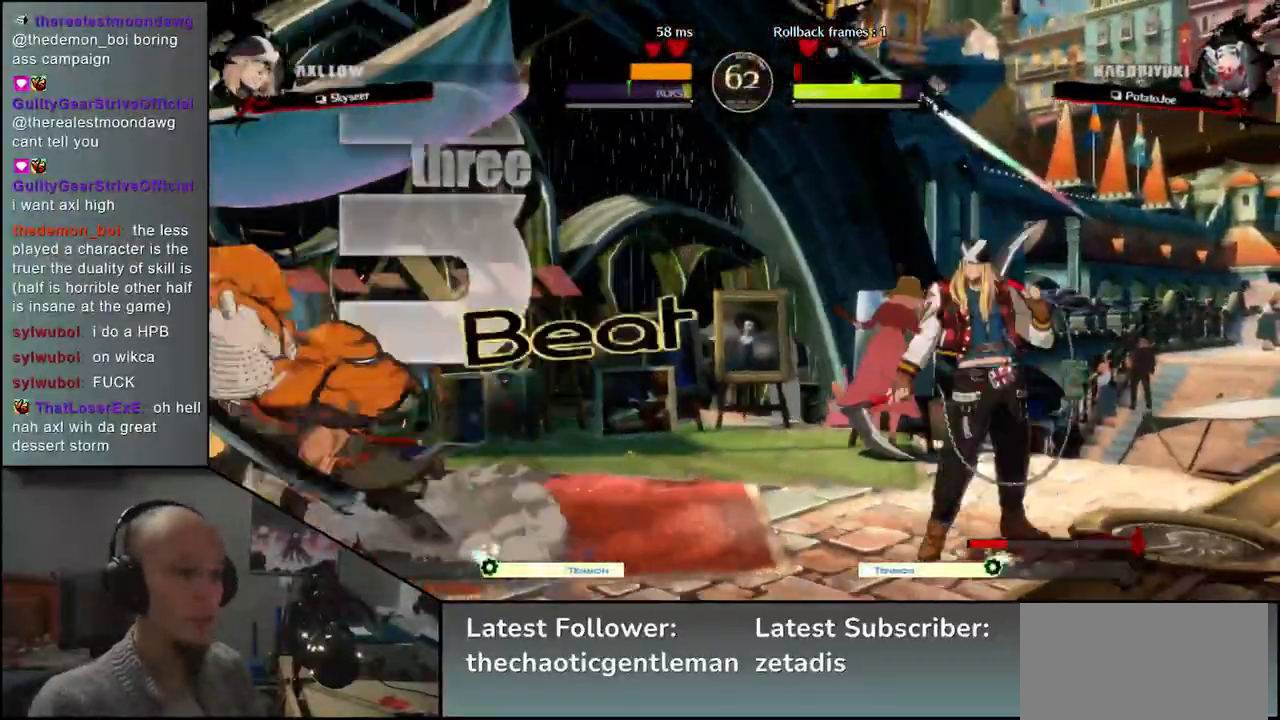
{"buttons": [], "left_stick": "down-left", "events": []}
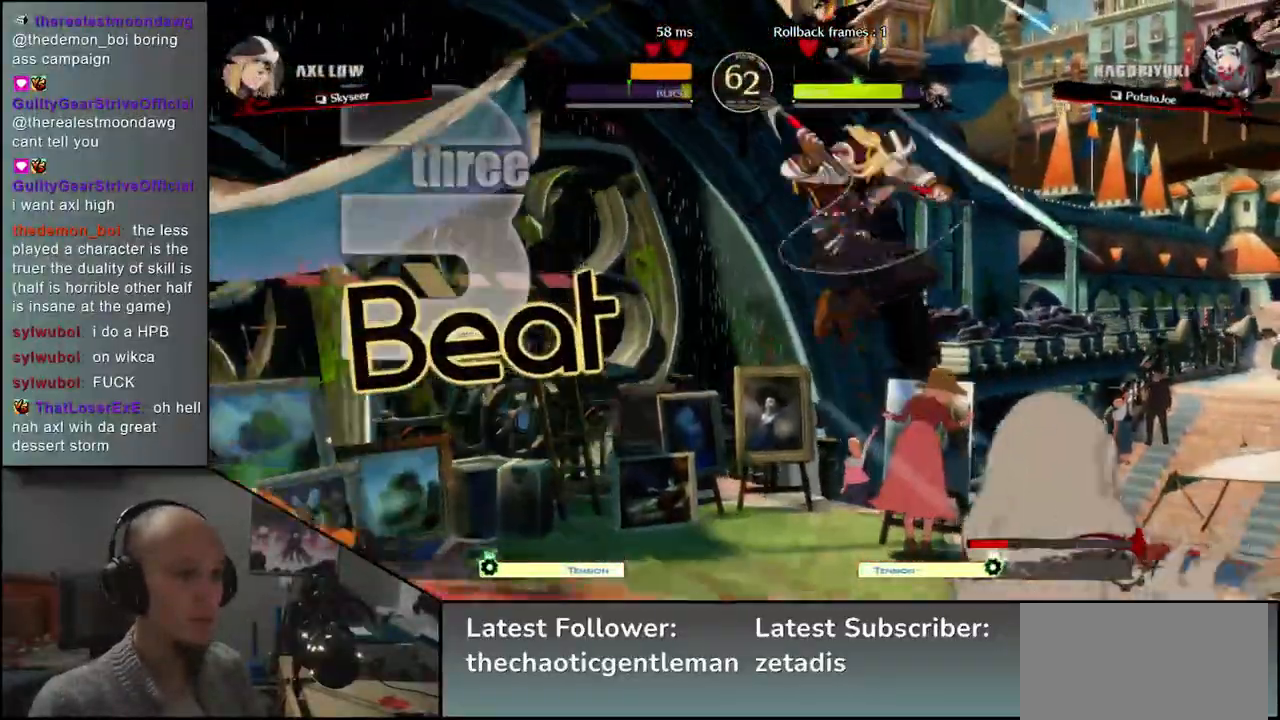
{"buttons": [], "left_stick": "left", "events": [[133, "left_stick", "left"]]}
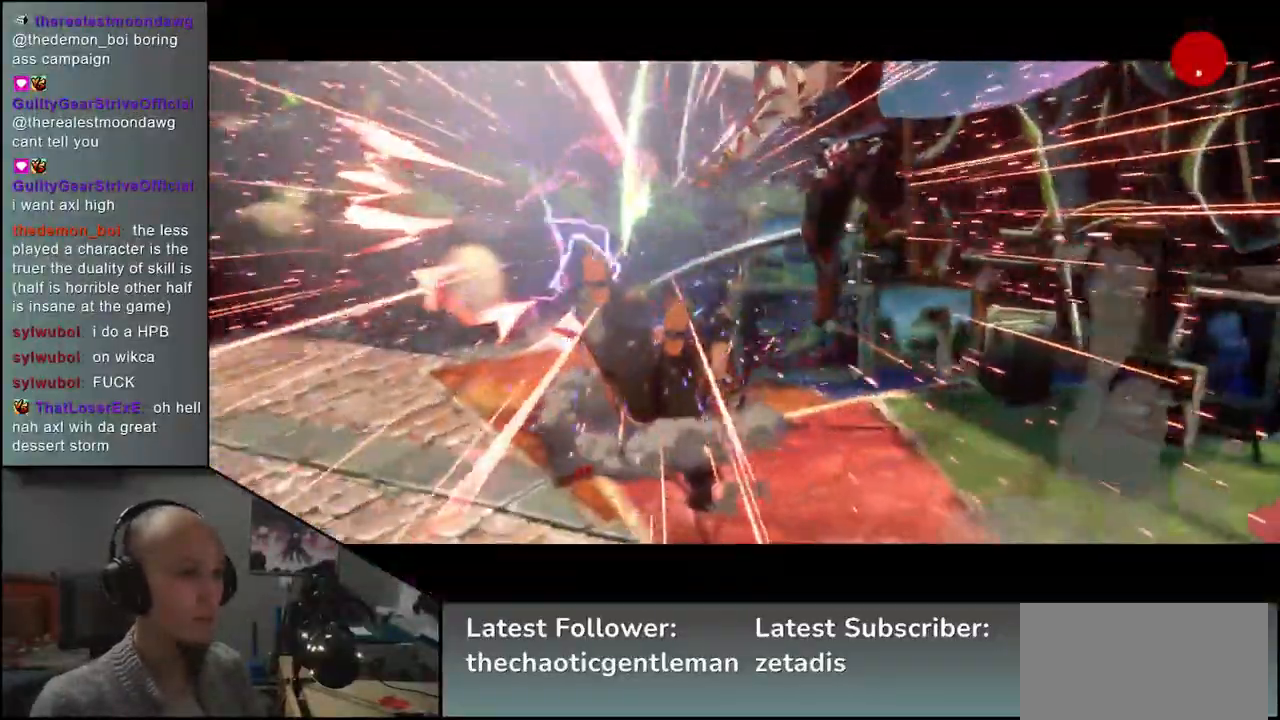
{"buttons": [], "left_stick": "left", "events": []}
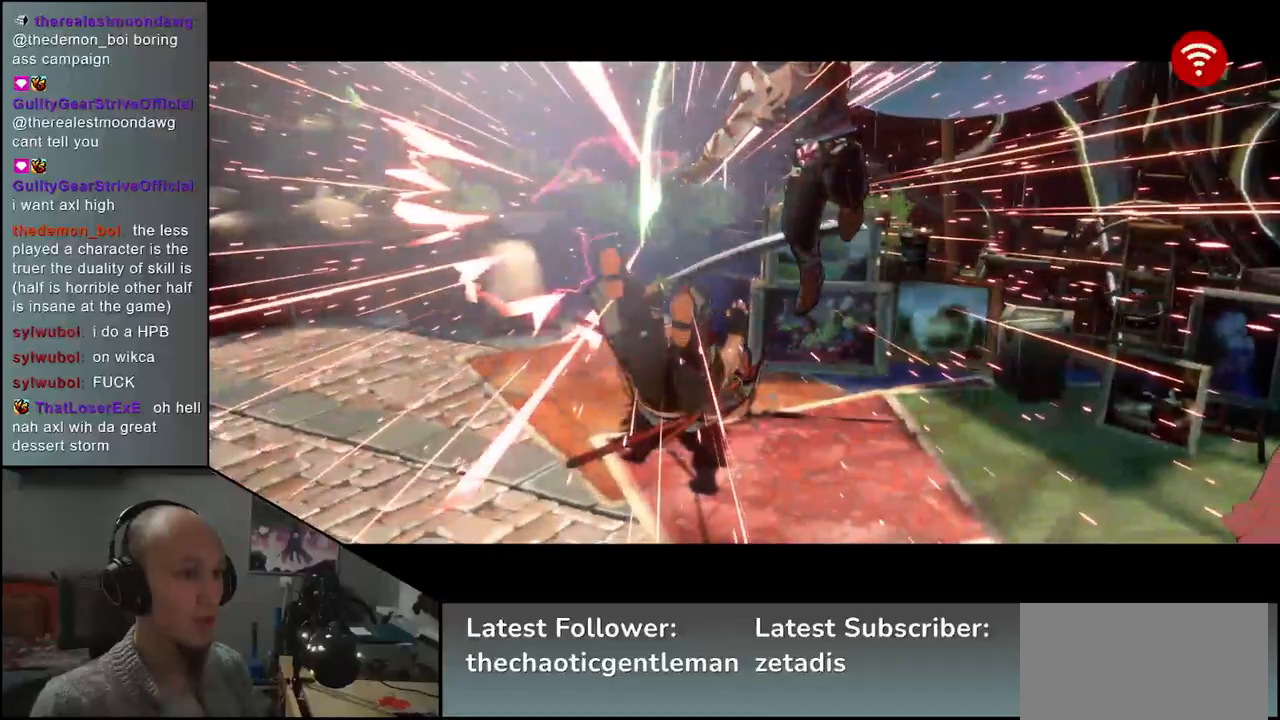
{"buttons": [], "left_stick": "left", "events": []}
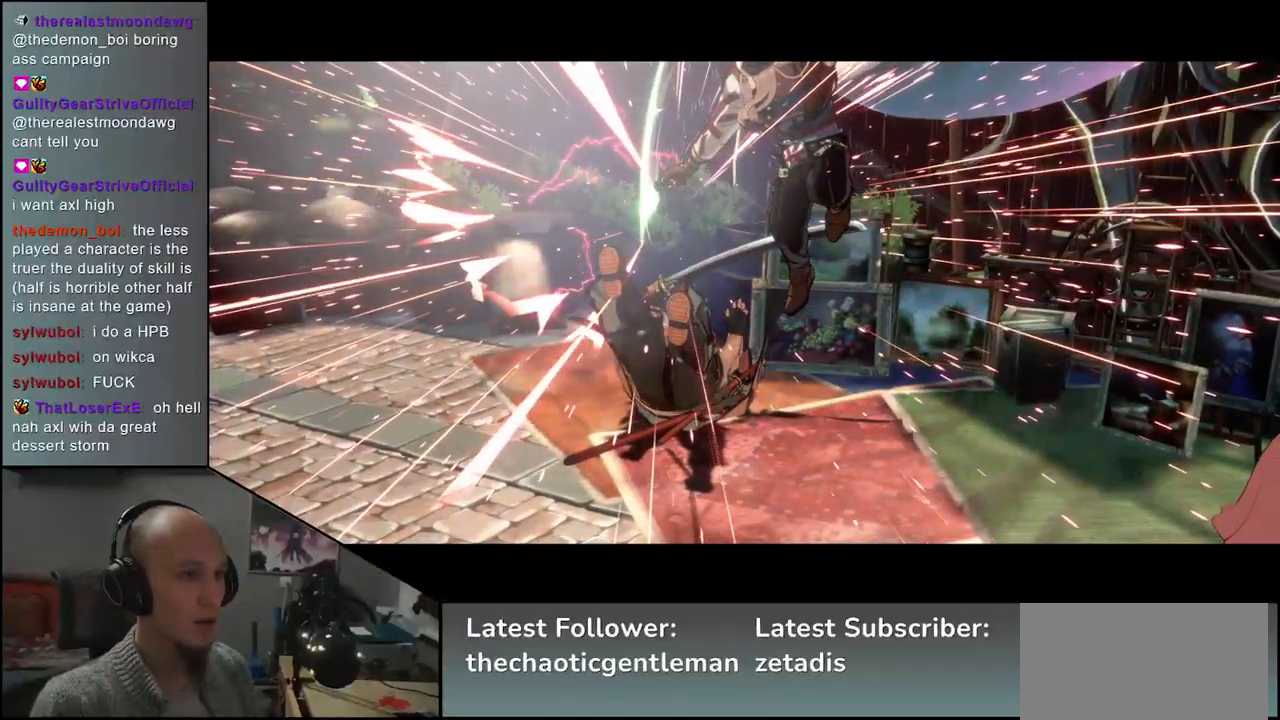
{"buttons": [], "left_stick": "center", "events": [[467, "left_stick", "center"]]}